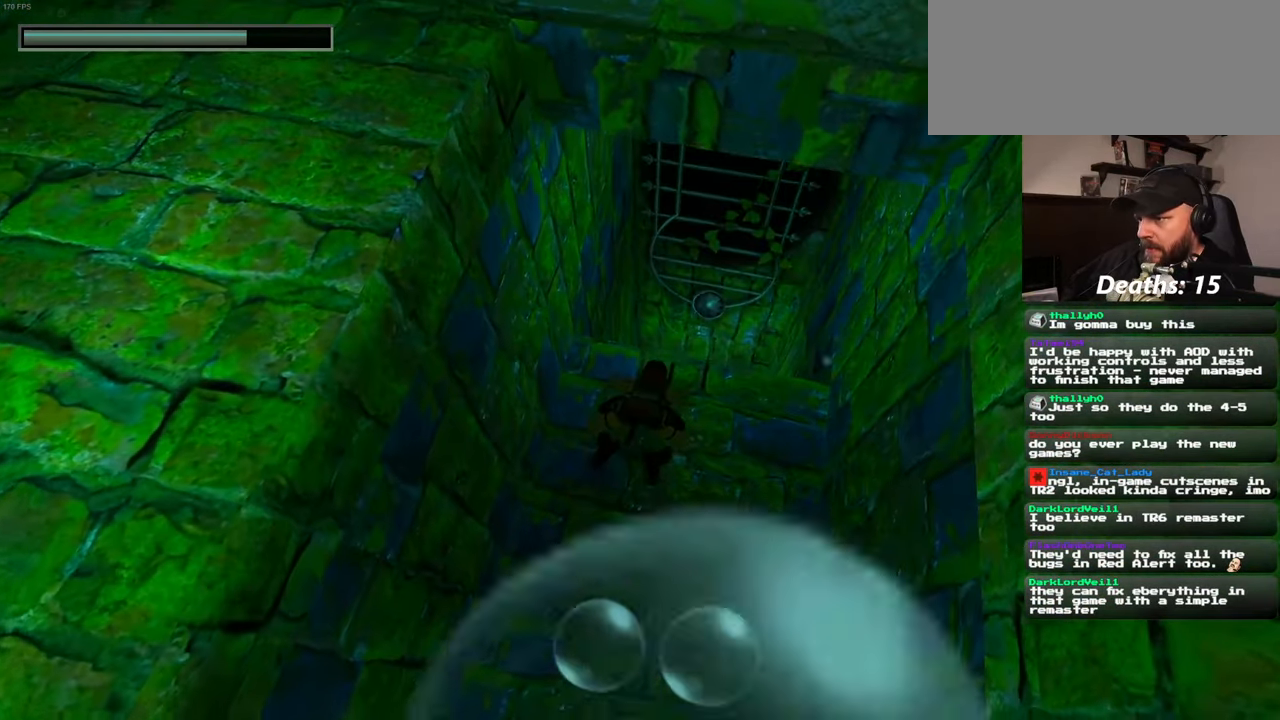
Gameplay with a controller (PlayStation layout); each line is a JSON object with the inputs held at the frame after it. "events" lists button and stick changes between this image and that frame as [ms after this image, input, new state], when the widget could be followed in between. Not read: L2 L3 R2 R3 START.
{"buttons": [], "left_stick": "up-right", "right_stick": "down-left", "events": [[216, "left_stick", "up-right"], [266, "right_stick", "down-left"]]}
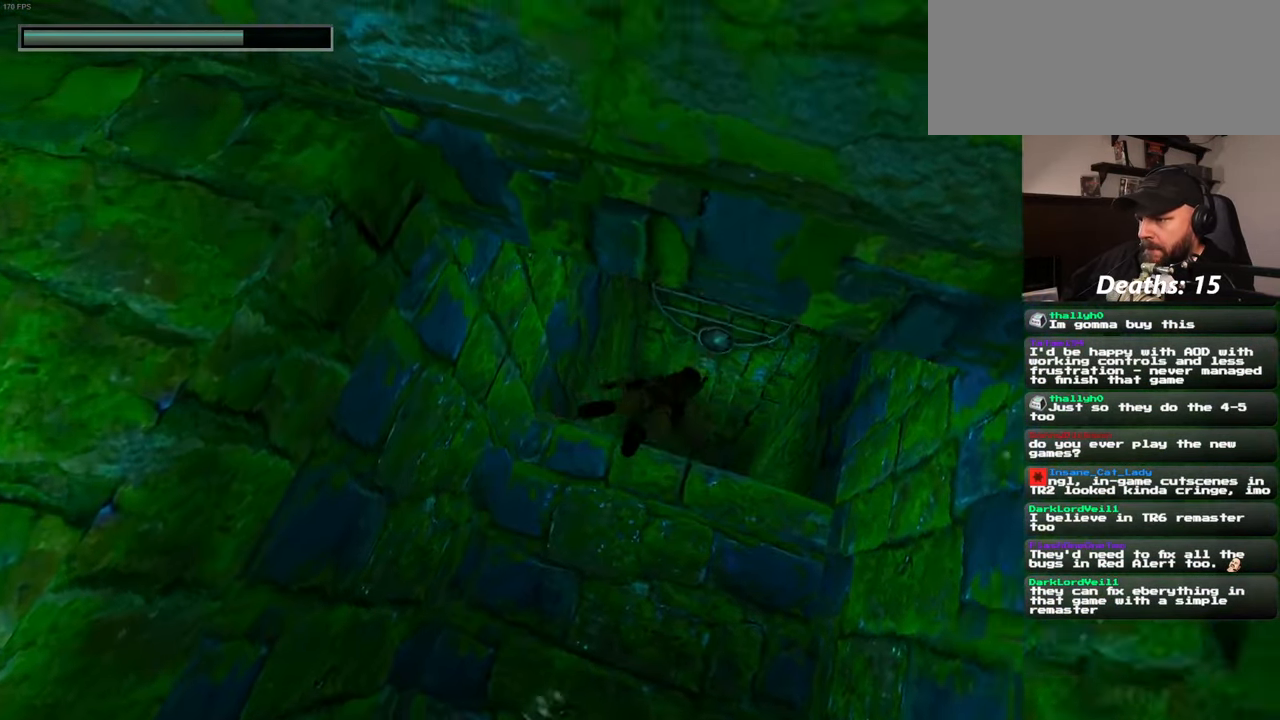
{"buttons": [], "left_stick": "up-right", "right_stick": "down-left", "events": []}
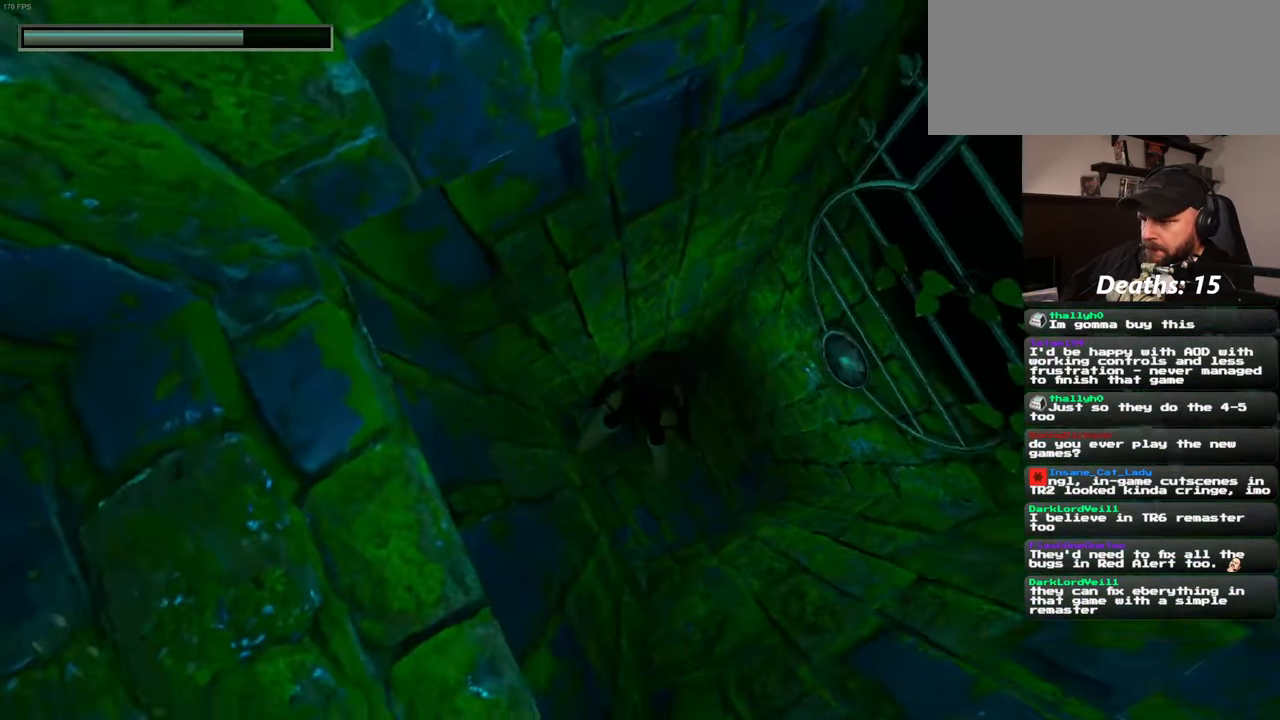
{"buttons": [], "left_stick": "up", "right_stick": "left", "events": [[83, "left_stick", "up"], [100, "right_stick", "left"]]}
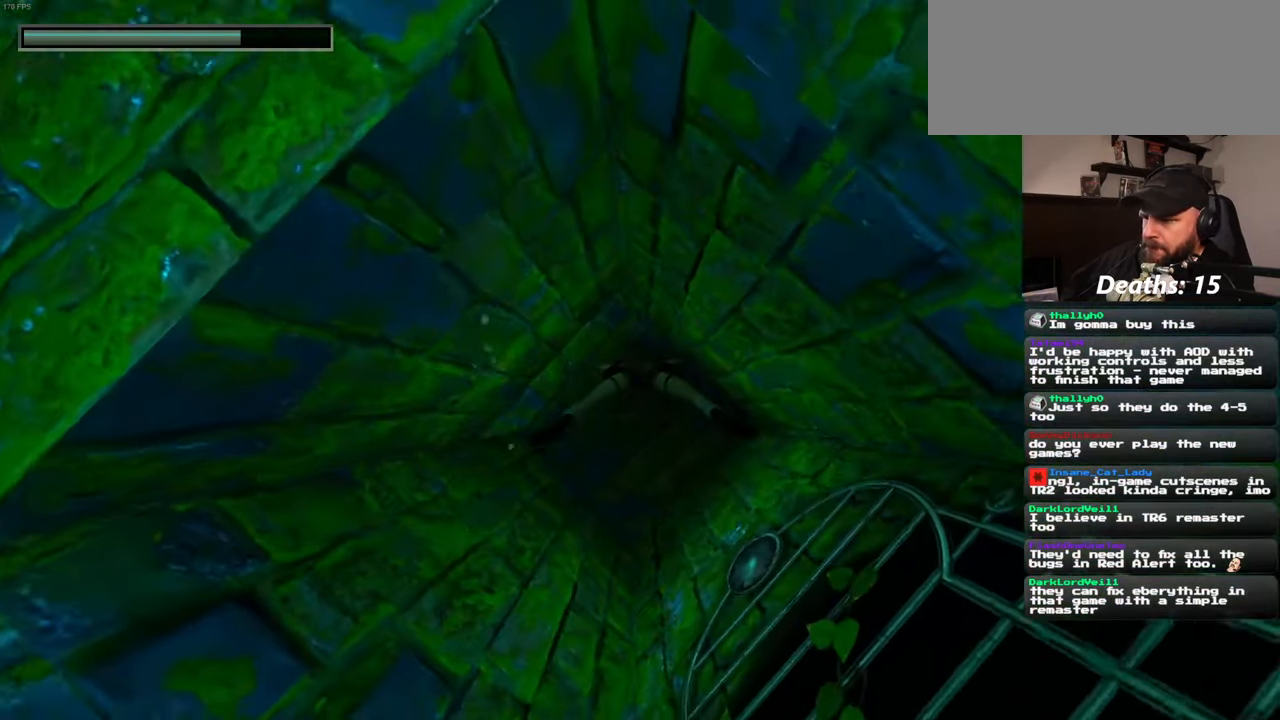
{"buttons": [], "left_stick": "up", "right_stick": "center", "events": [[66, "right_stick", "up-left"], [350, "right_stick", "center"]]}
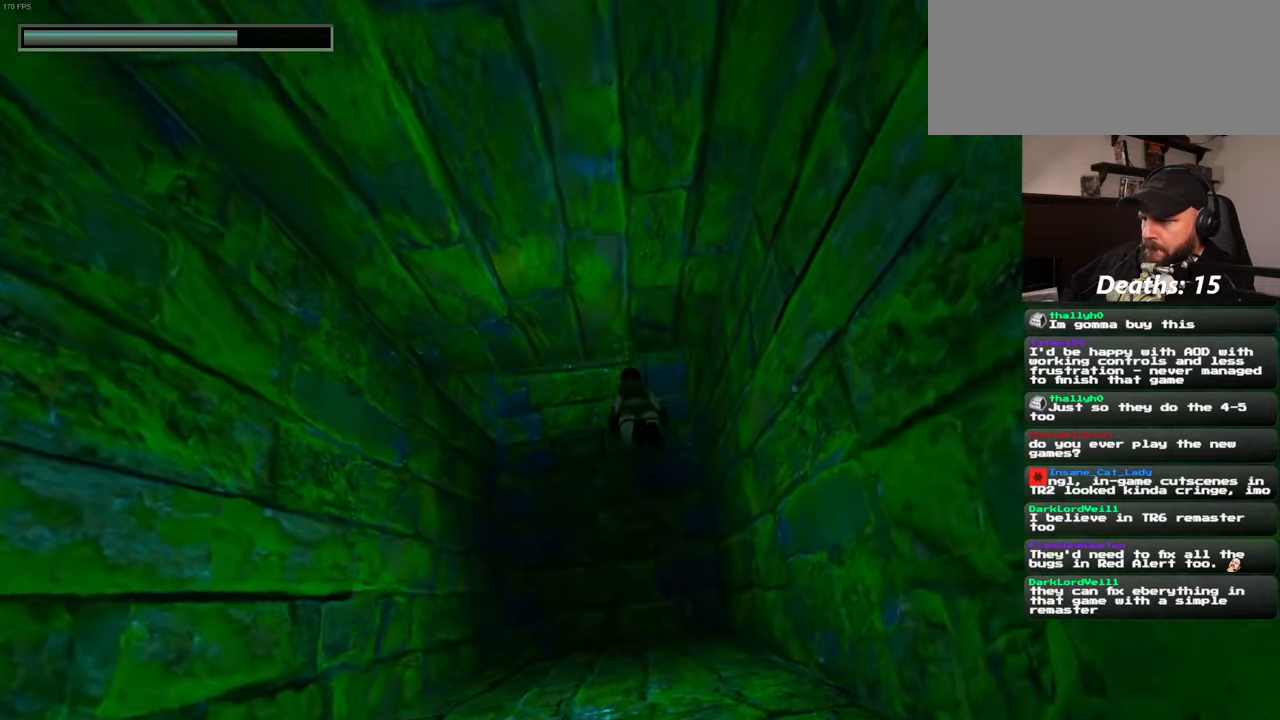
{"buttons": [], "left_stick": "up", "right_stick": "up", "events": [[183, "right_stick", "up"]]}
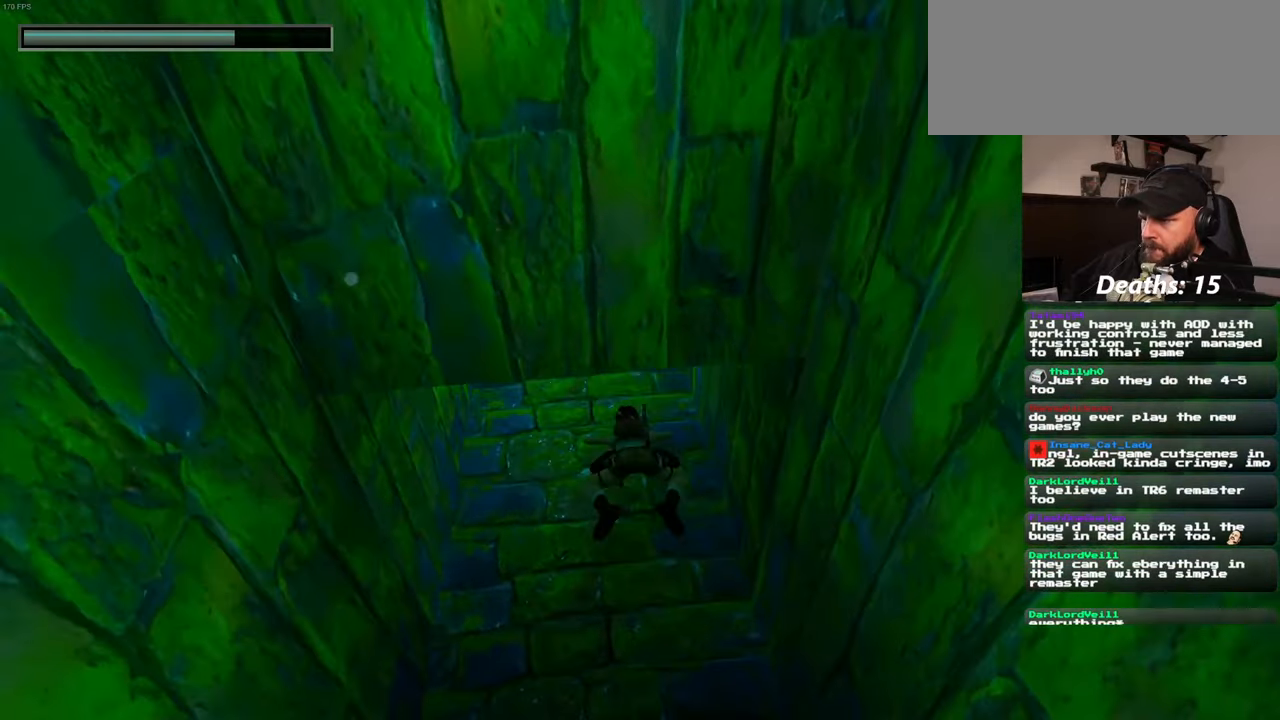
{"buttons": [], "left_stick": "up-left", "right_stick": "center", "events": [[233, "right_stick", "center"], [383, "left_stick", "up-left"]]}
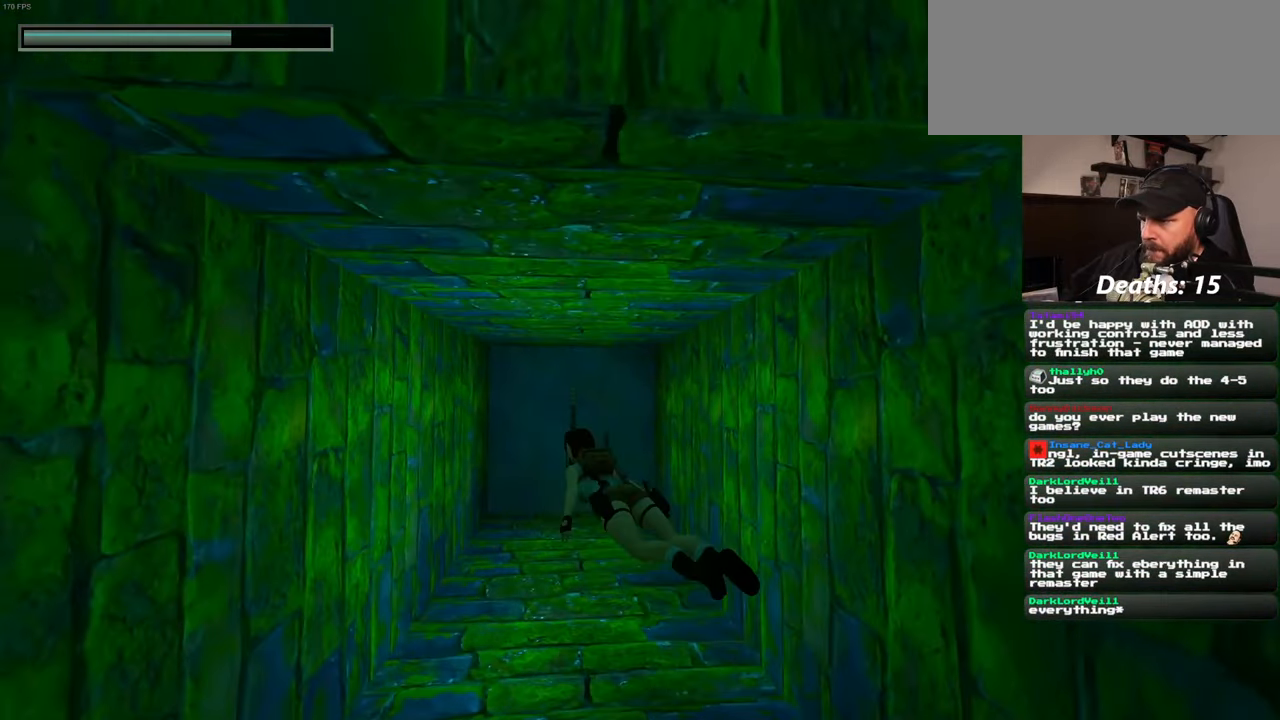
{"buttons": [], "left_stick": "up", "right_stick": "center", "events": [[33, "right_stick", "down-left"], [100, "left_stick", "up"], [150, "right_stick", "center"]]}
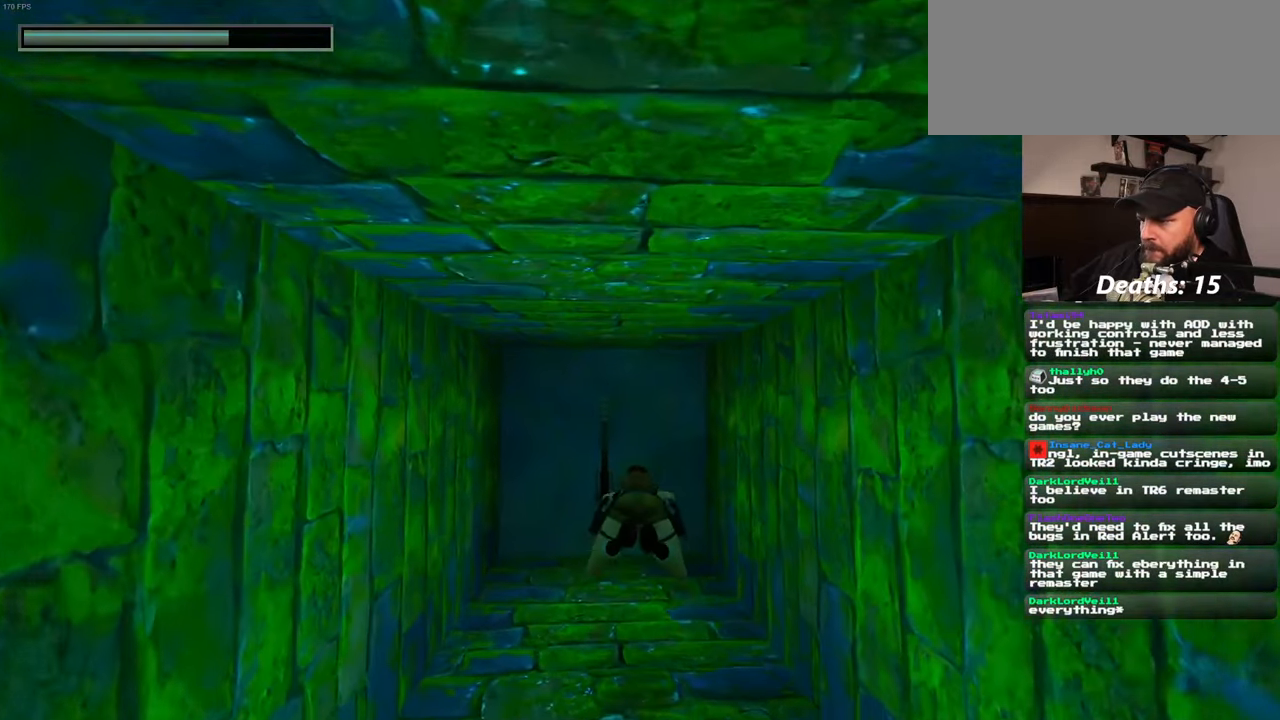
{"buttons": [], "left_stick": "center", "right_stick": "center", "events": [[433, "left_stick", "center"]]}
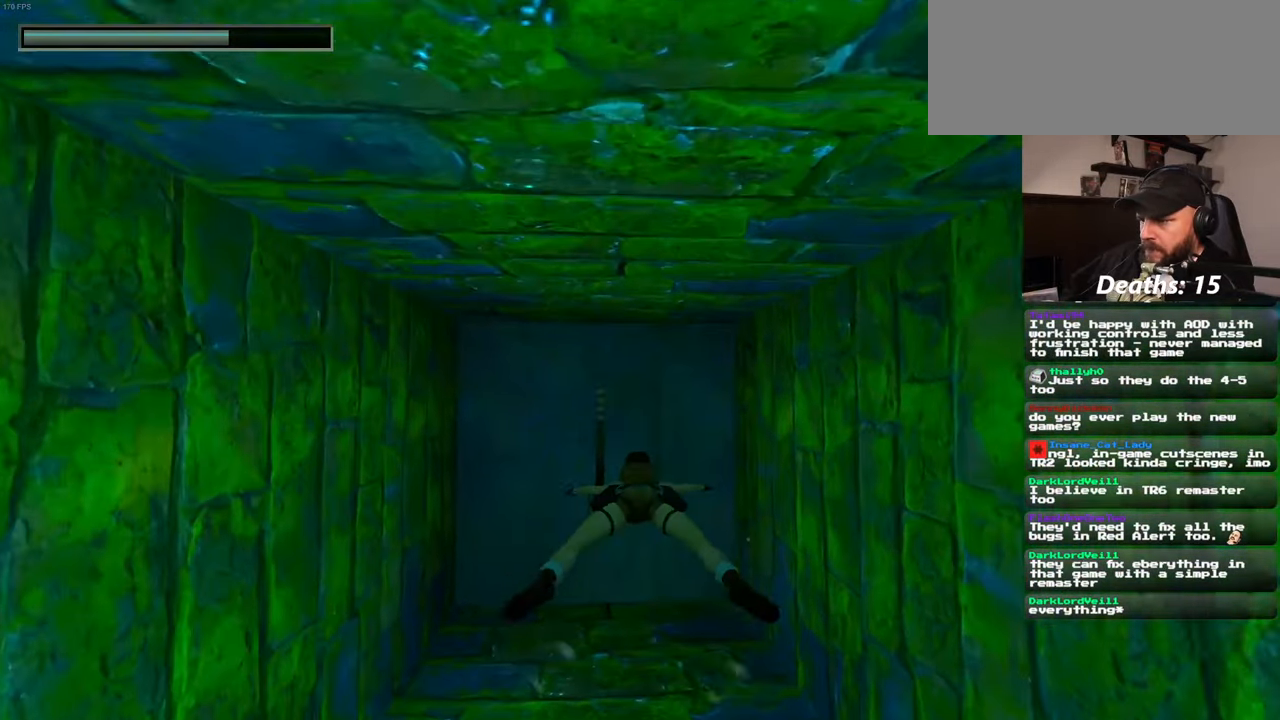
{"buttons": [], "left_stick": "center", "right_stick": "center", "events": [[150, "CROSS", "down"], [333, "CROSS", "up"]]}
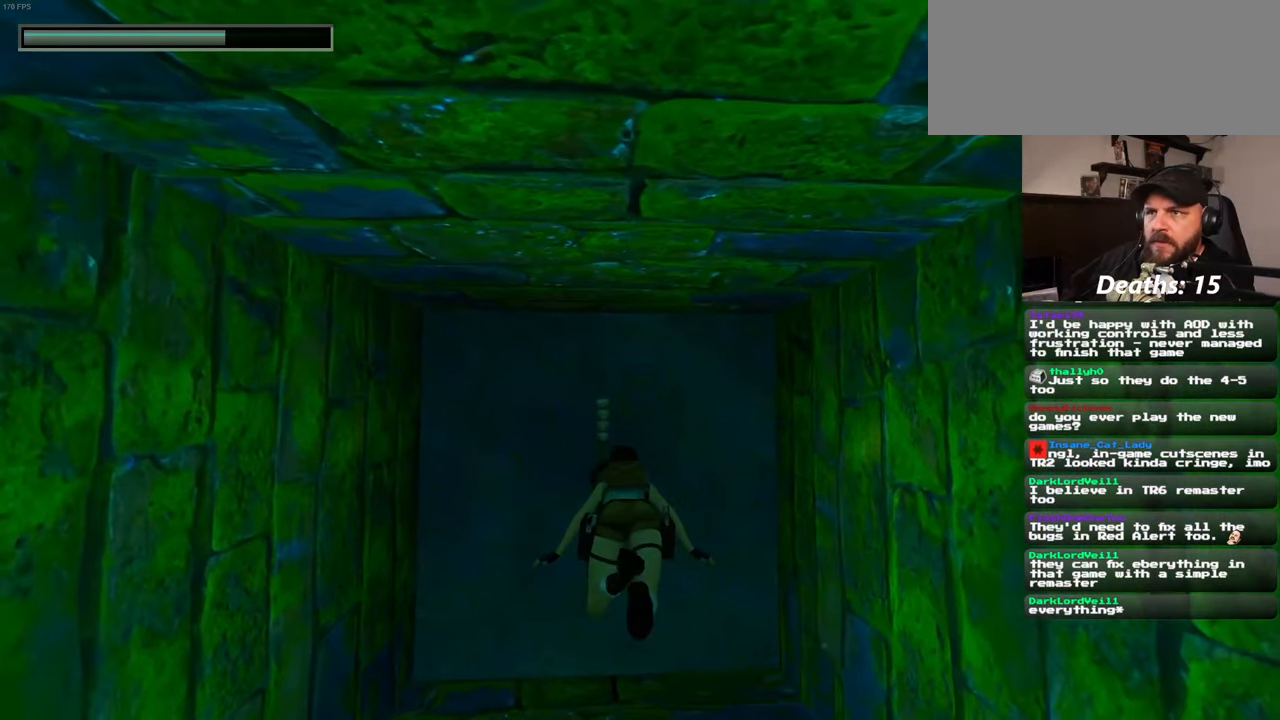
{"buttons": [], "left_stick": "center", "right_stick": "center", "events": []}
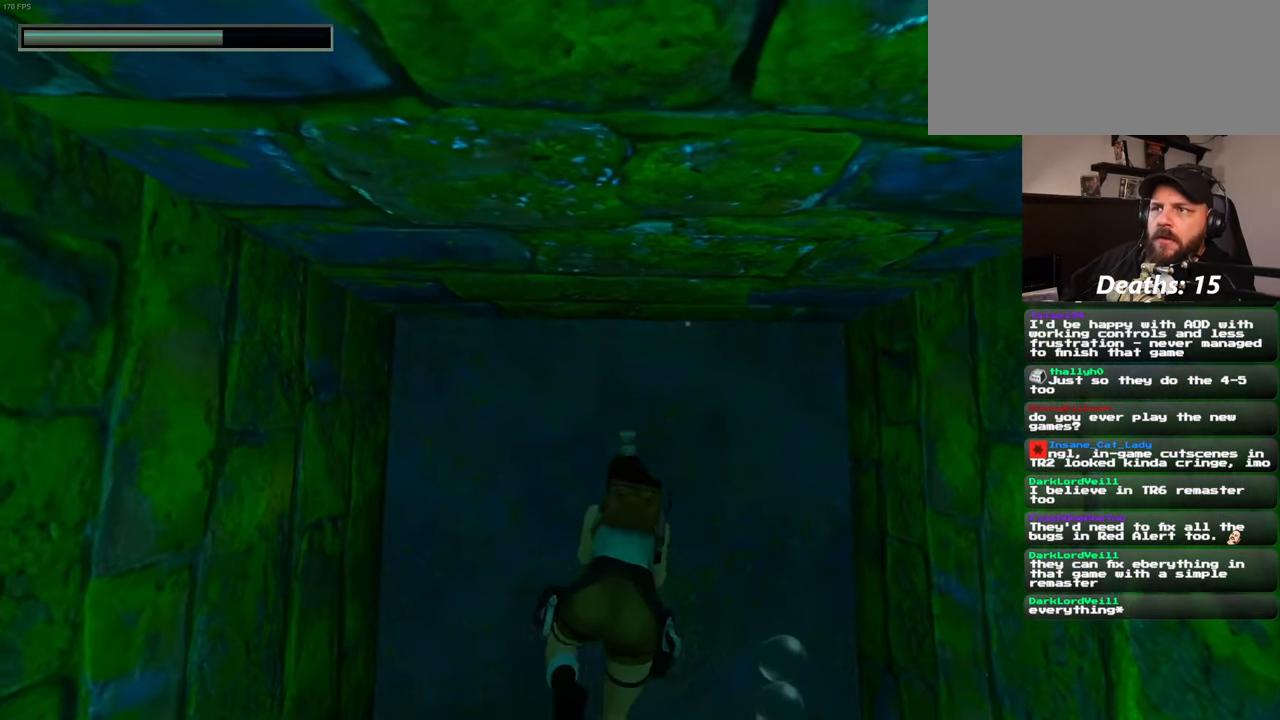
{"buttons": [], "left_stick": "center", "right_stick": "center", "events": []}